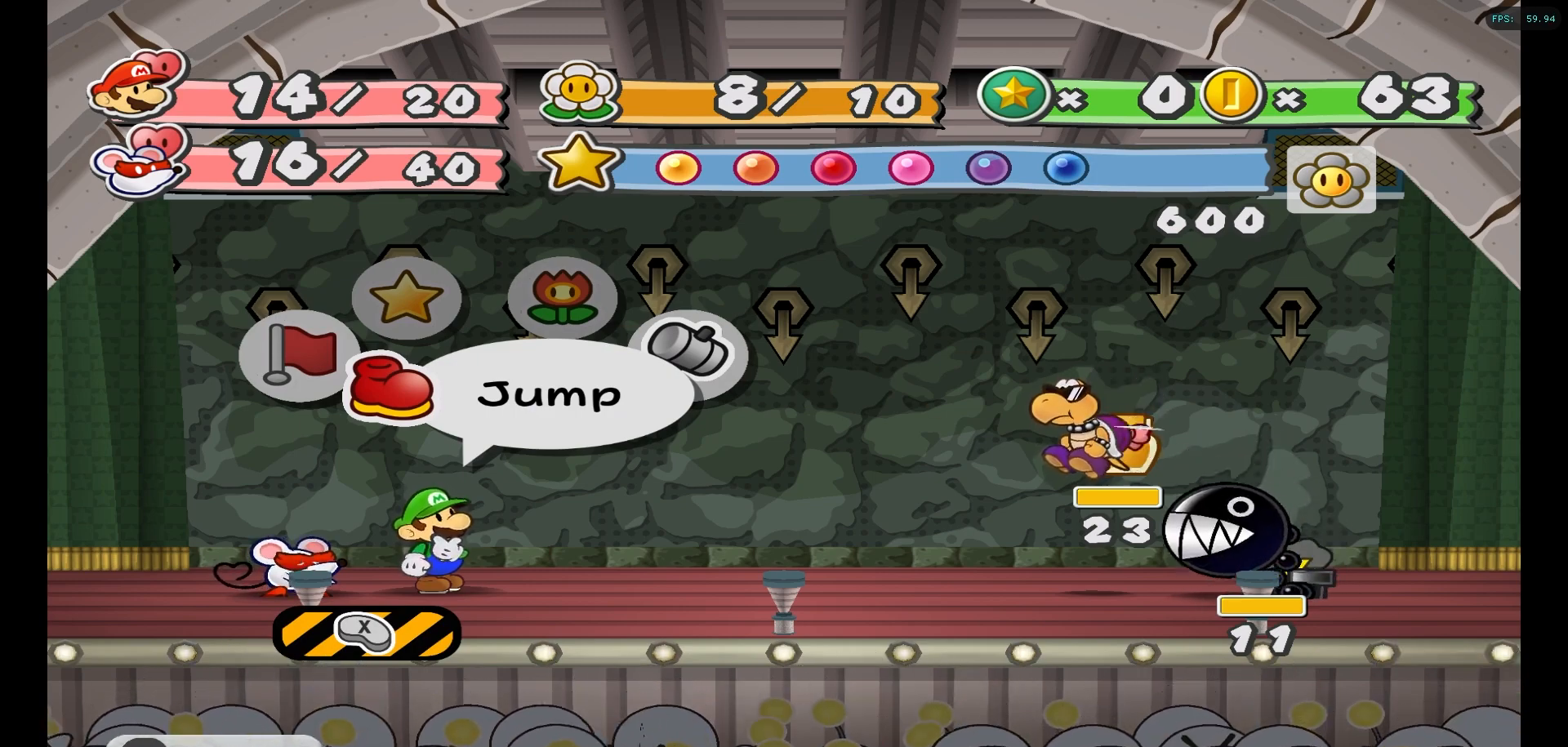
Gameplay with a controller (Nintendo layout); each line is a JSON object with the inputs held at the frame after it. "events" lists button and stick changes between this image and that frame as [ms after this image, input, new state], when the widget could be followed in between. Not read: L3 R3.
{"buttons": [], "left_stick": "center", "right_stick": "center", "events": []}
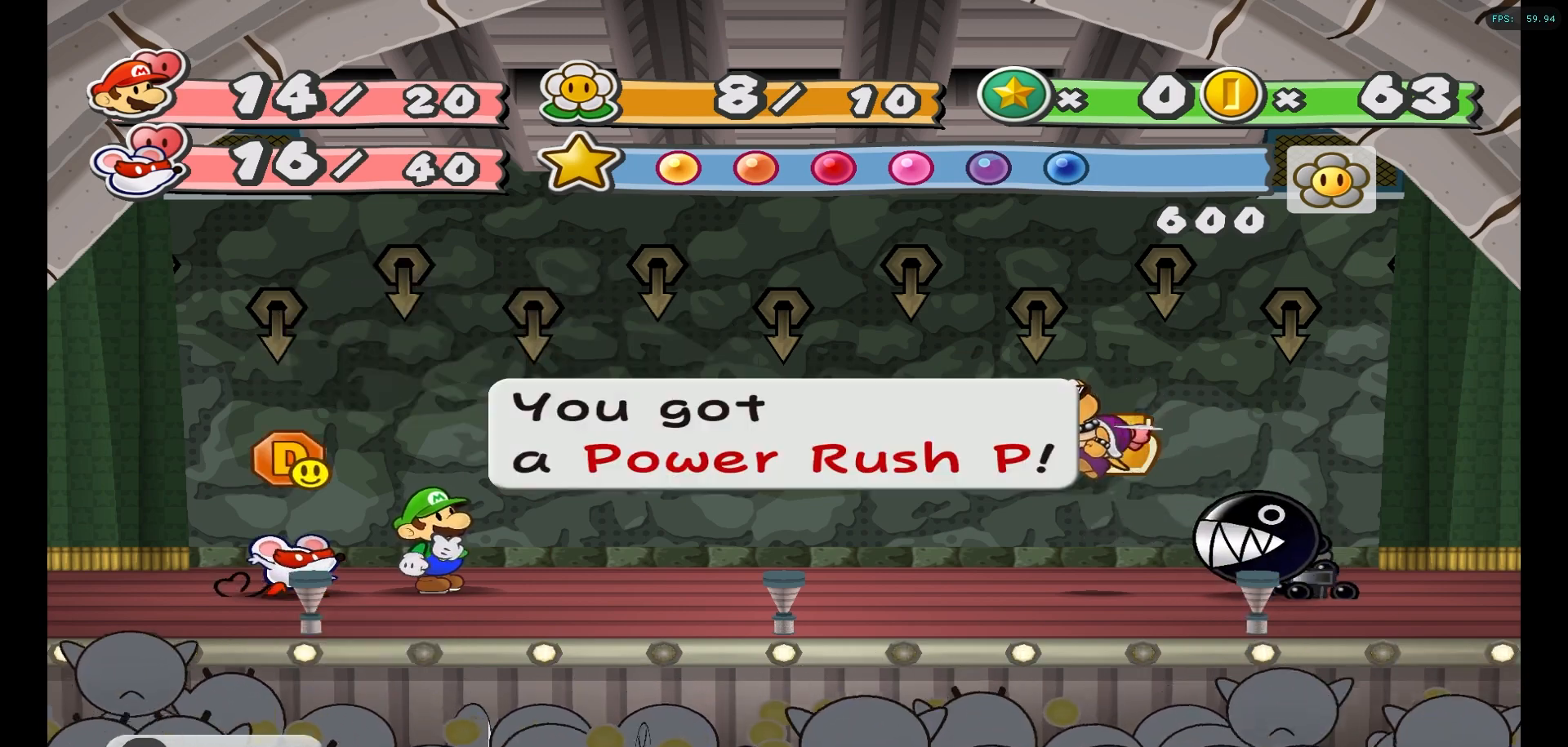
{"buttons": ["A"], "left_stick": "center", "right_stick": "center", "events": [[433, "A", "down"]]}
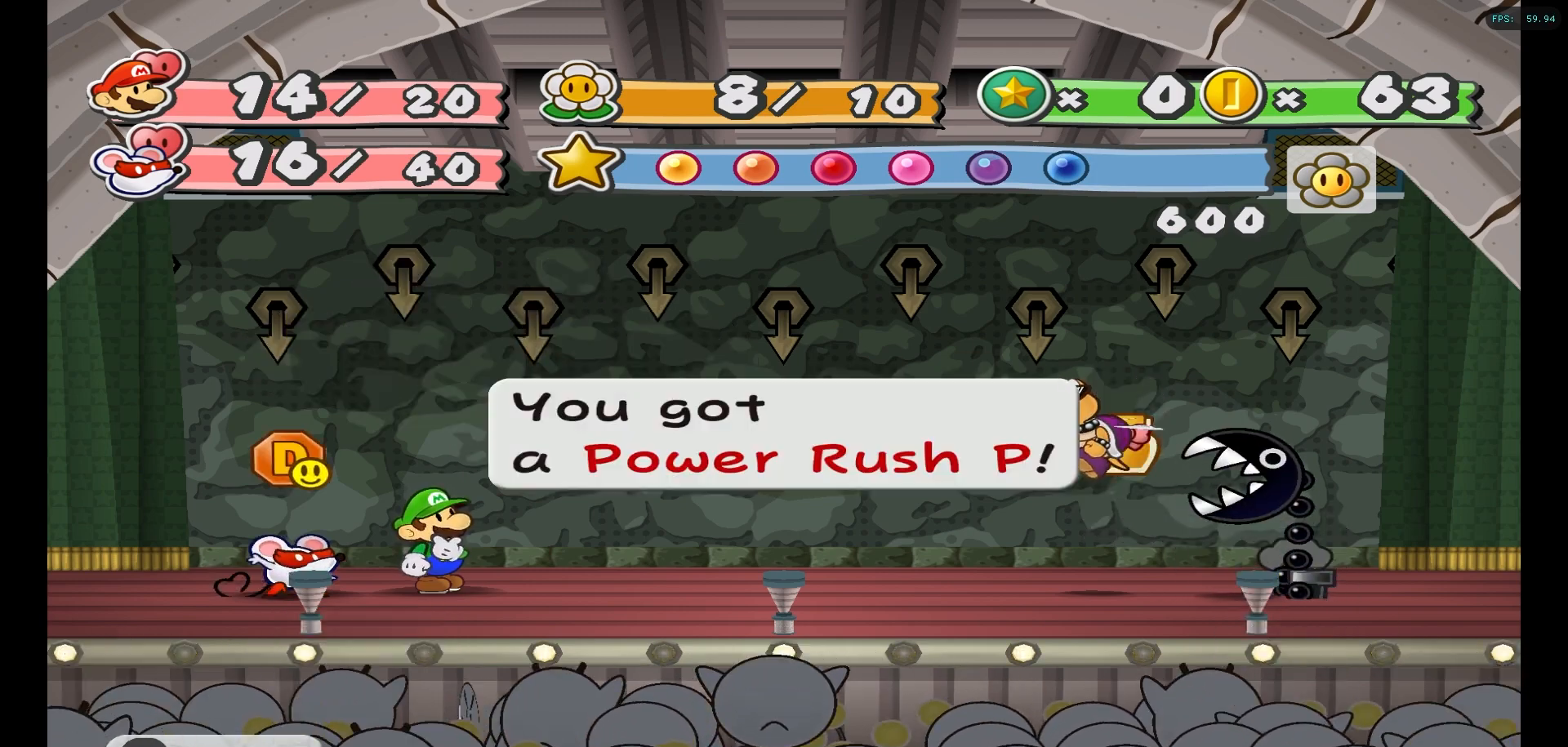
{"buttons": [], "left_stick": "center", "right_stick": "center", "events": [[17, "A", "up"], [150, "A", "down"], [233, "A", "up"]]}
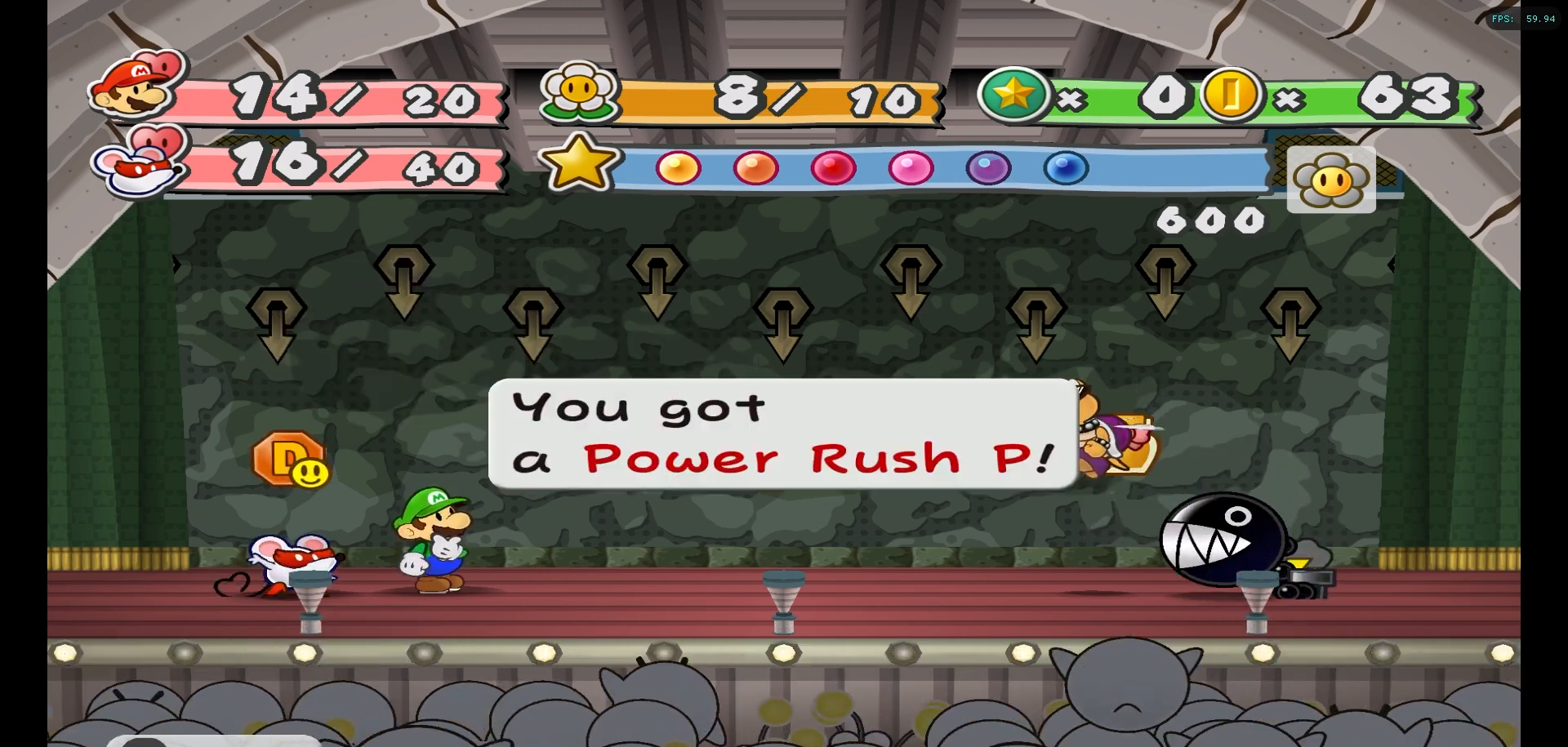
{"buttons": [], "left_stick": "center", "right_stick": "center", "events": []}
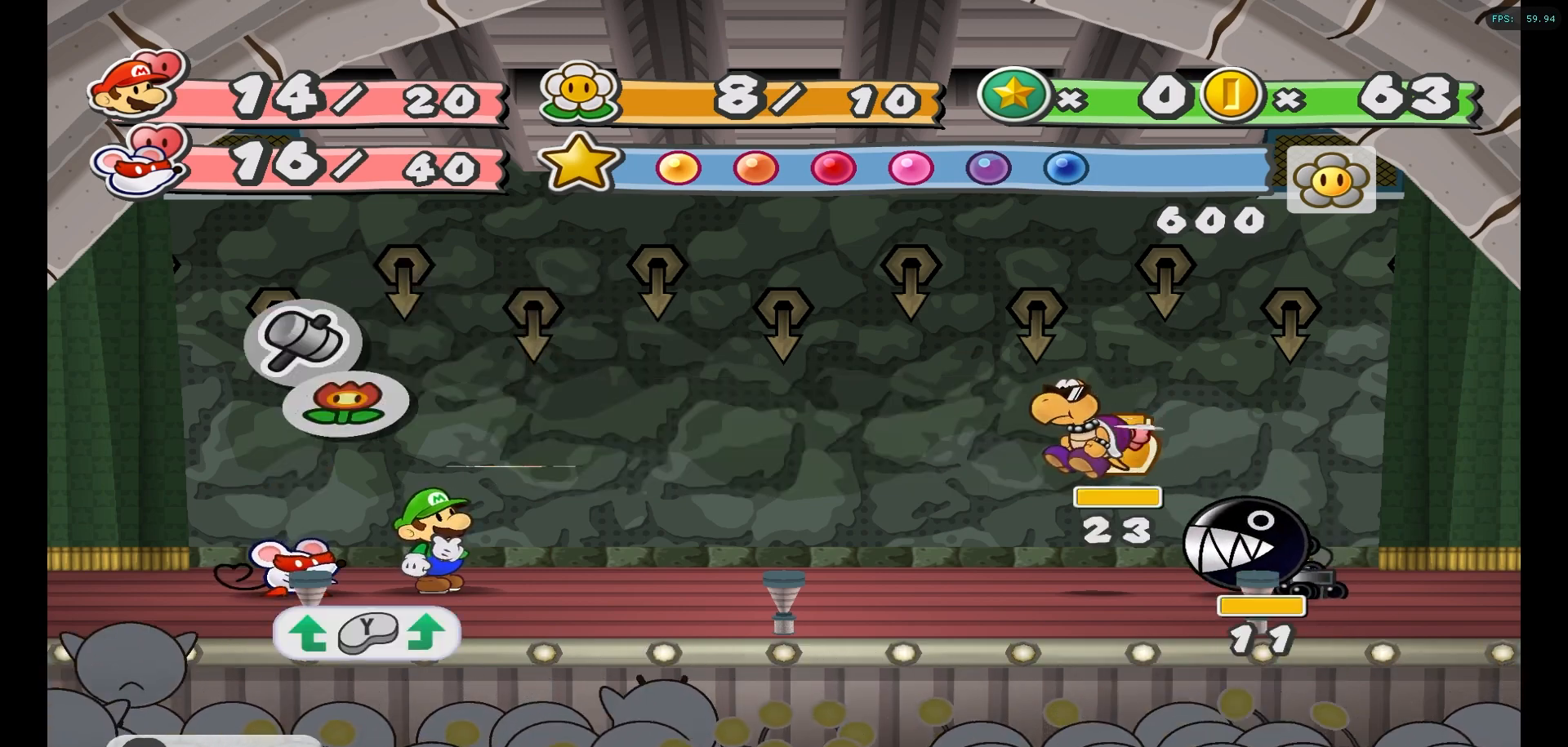
{"buttons": [], "left_stick": "center", "right_stick": "center", "events": []}
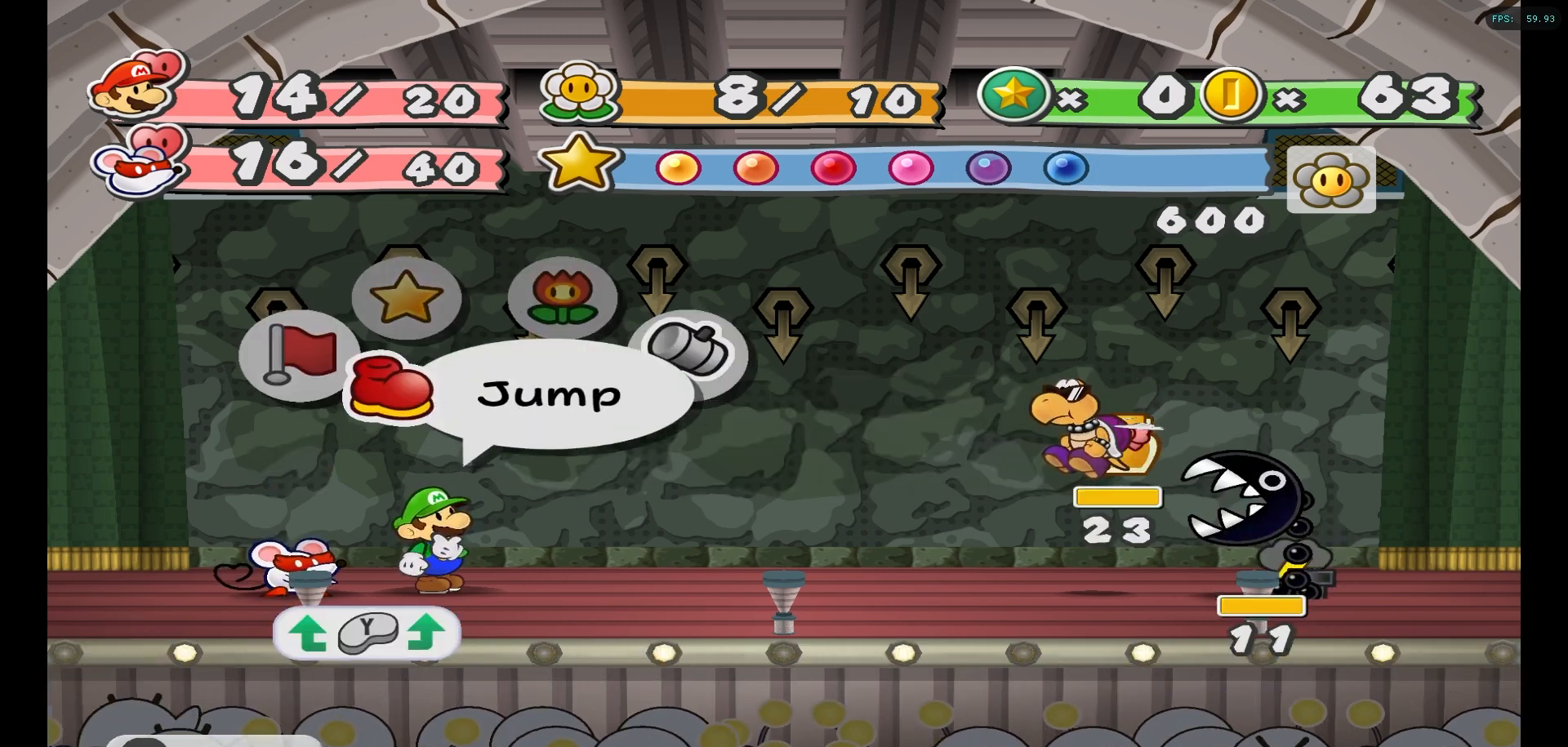
{"buttons": [], "left_stick": "center", "right_stick": "center", "events": []}
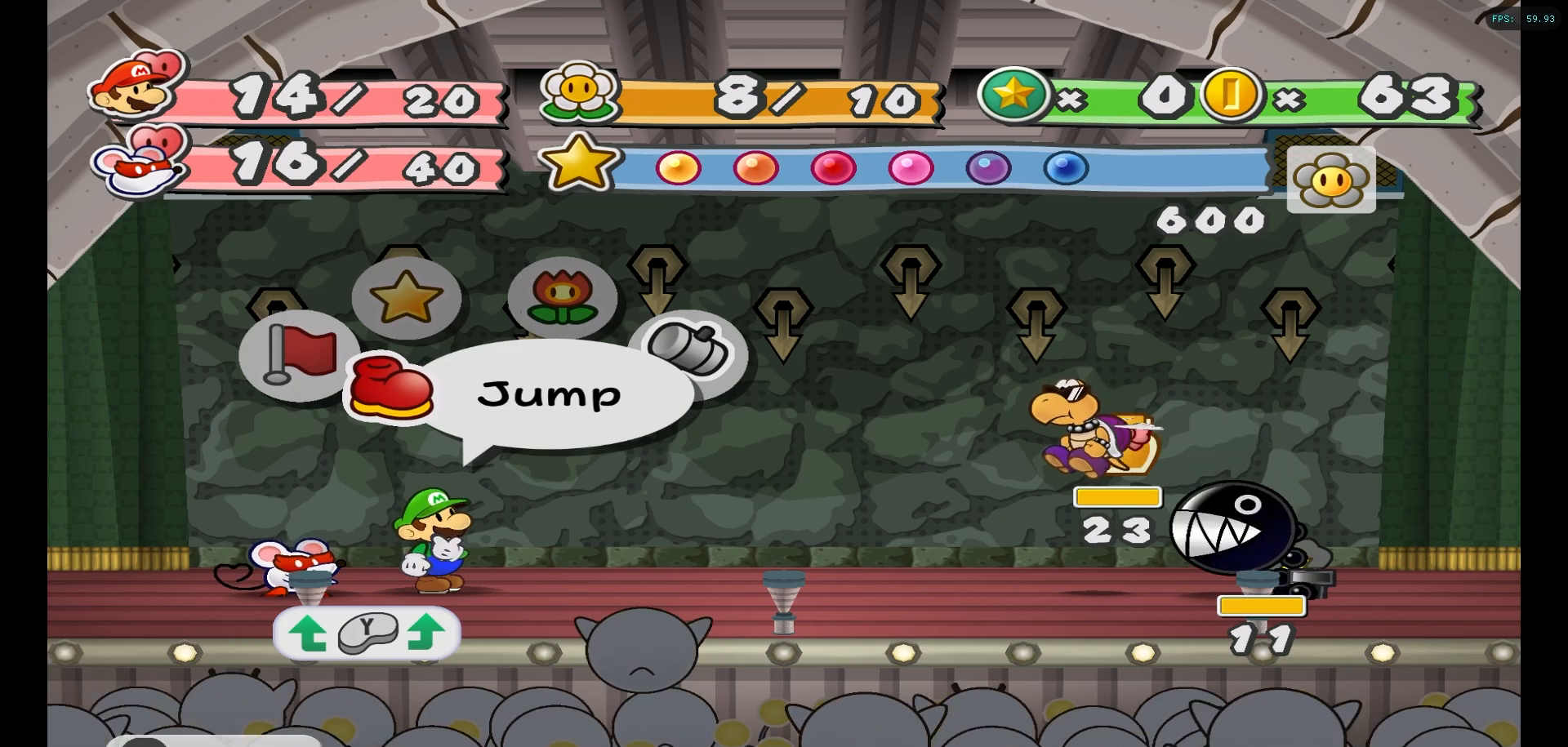
{"buttons": [], "left_stick": "center", "right_stick": "center", "events": []}
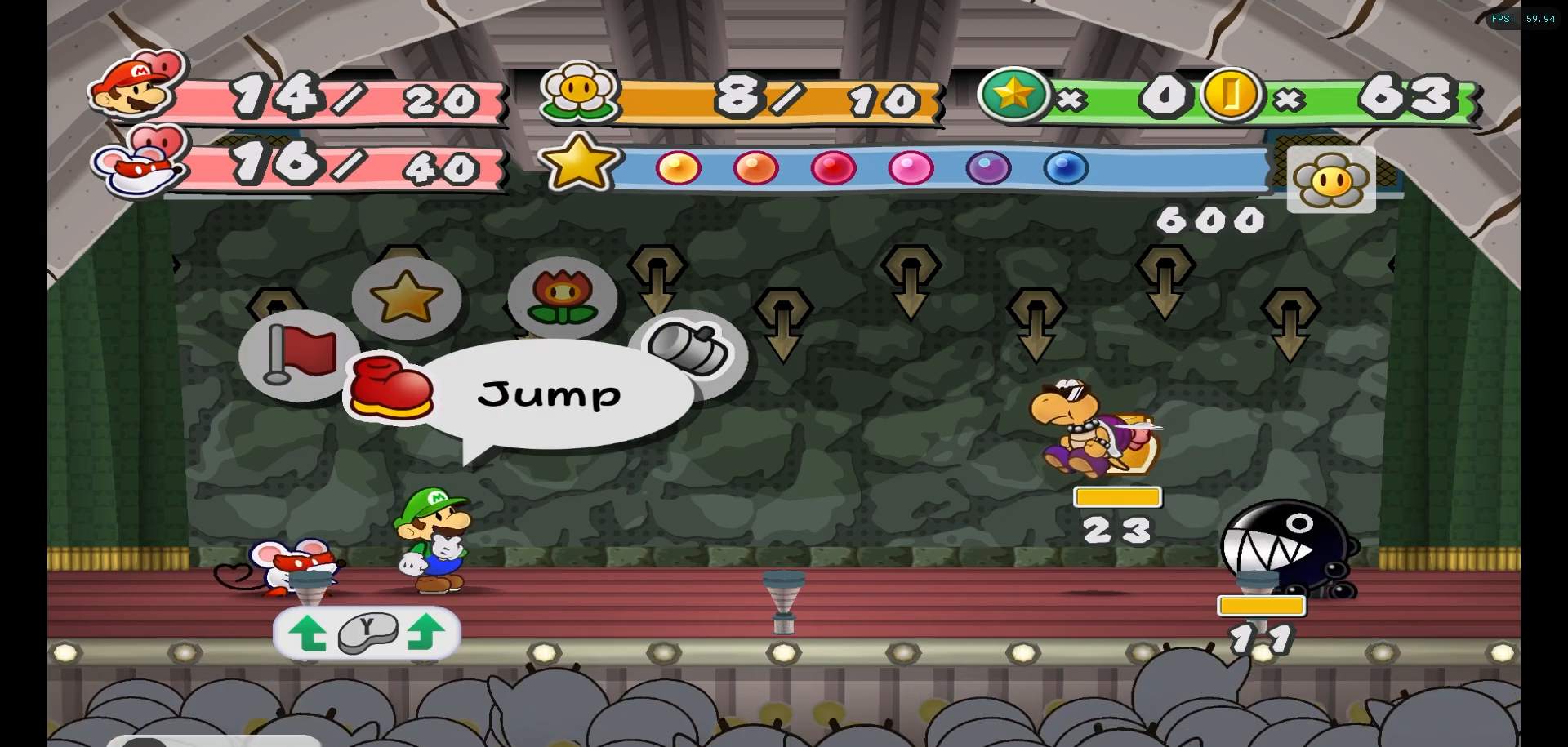
{"buttons": [], "left_stick": "center", "right_stick": "center", "events": []}
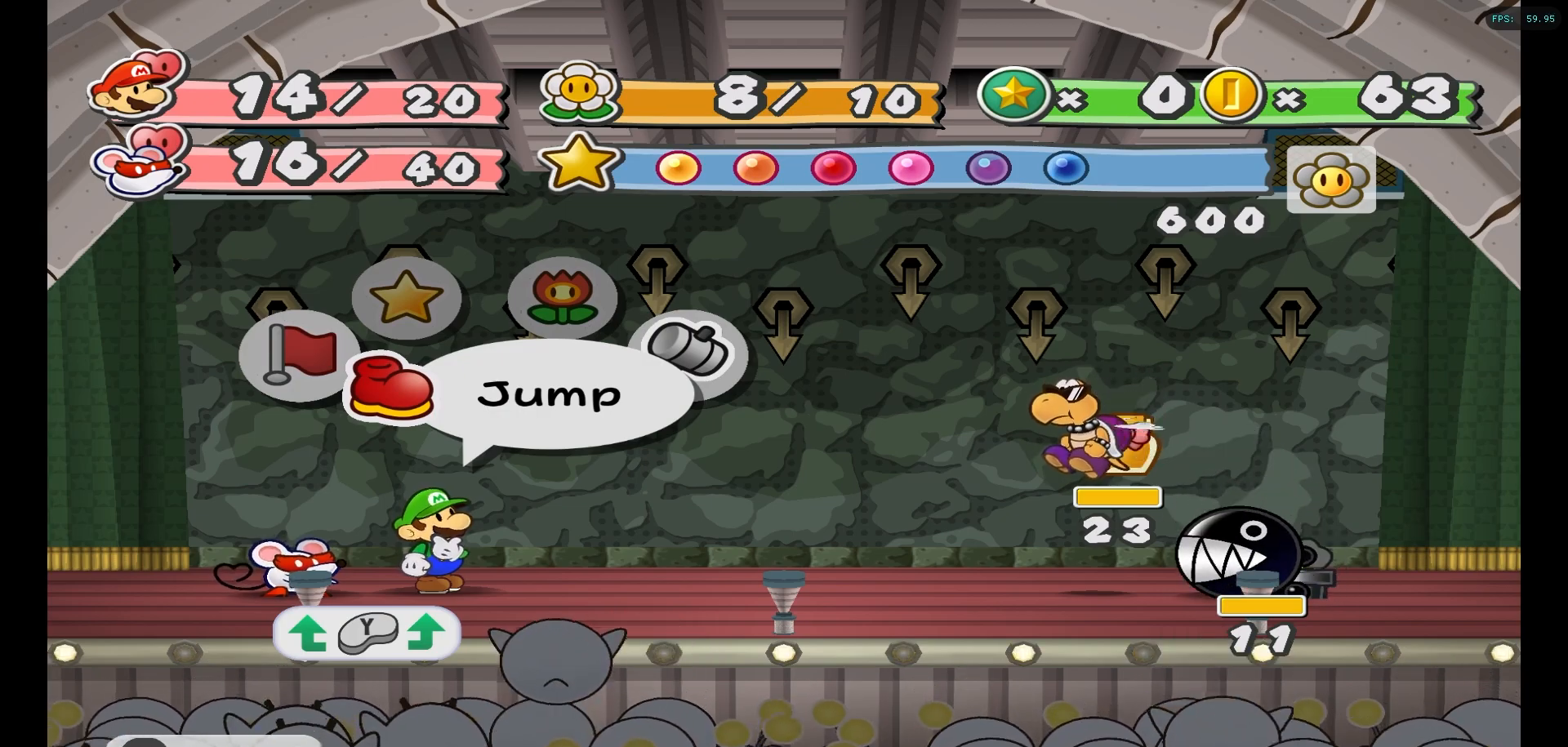
{"buttons": [], "left_stick": "center", "right_stick": "center", "events": []}
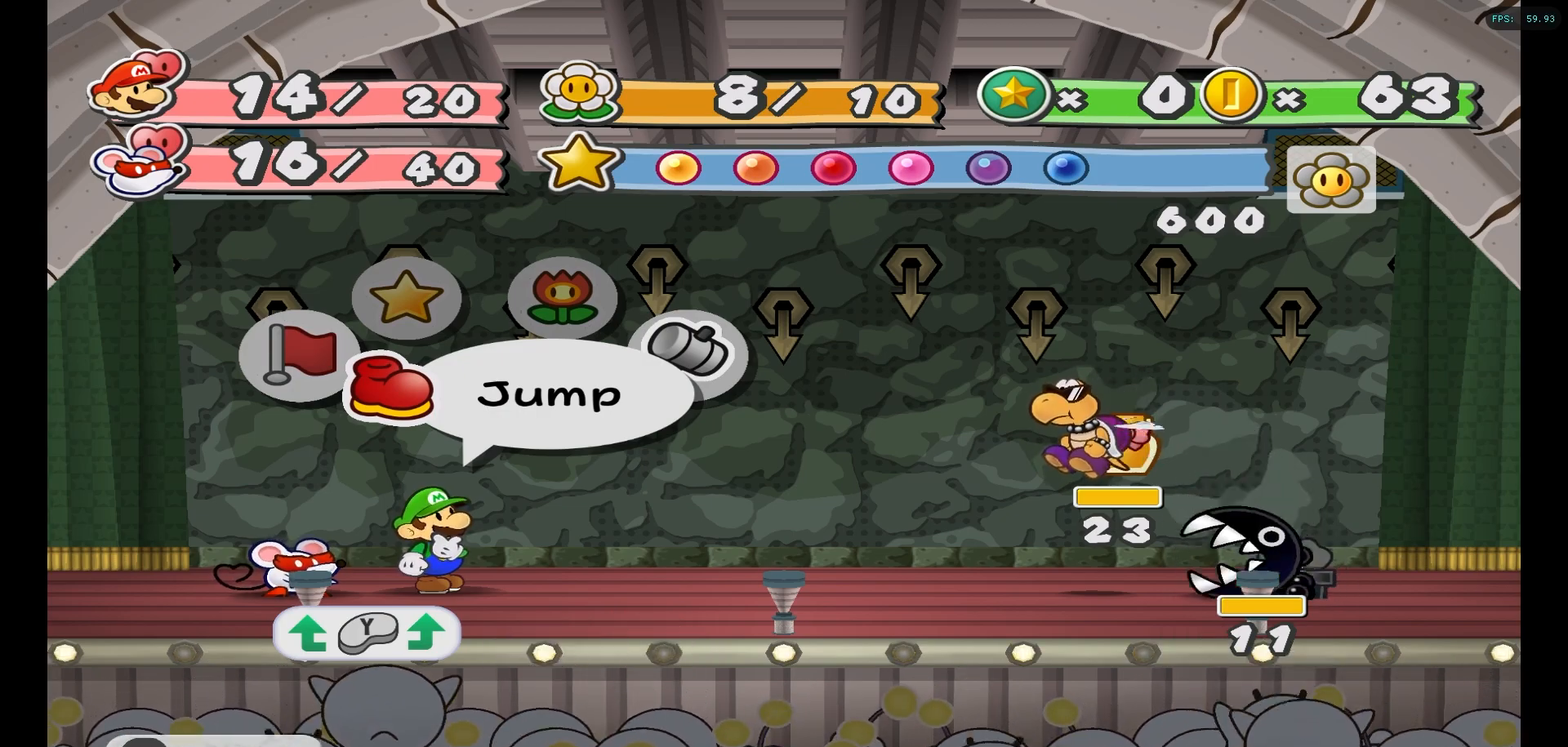
{"buttons": [], "left_stick": "center", "right_stick": "center", "events": []}
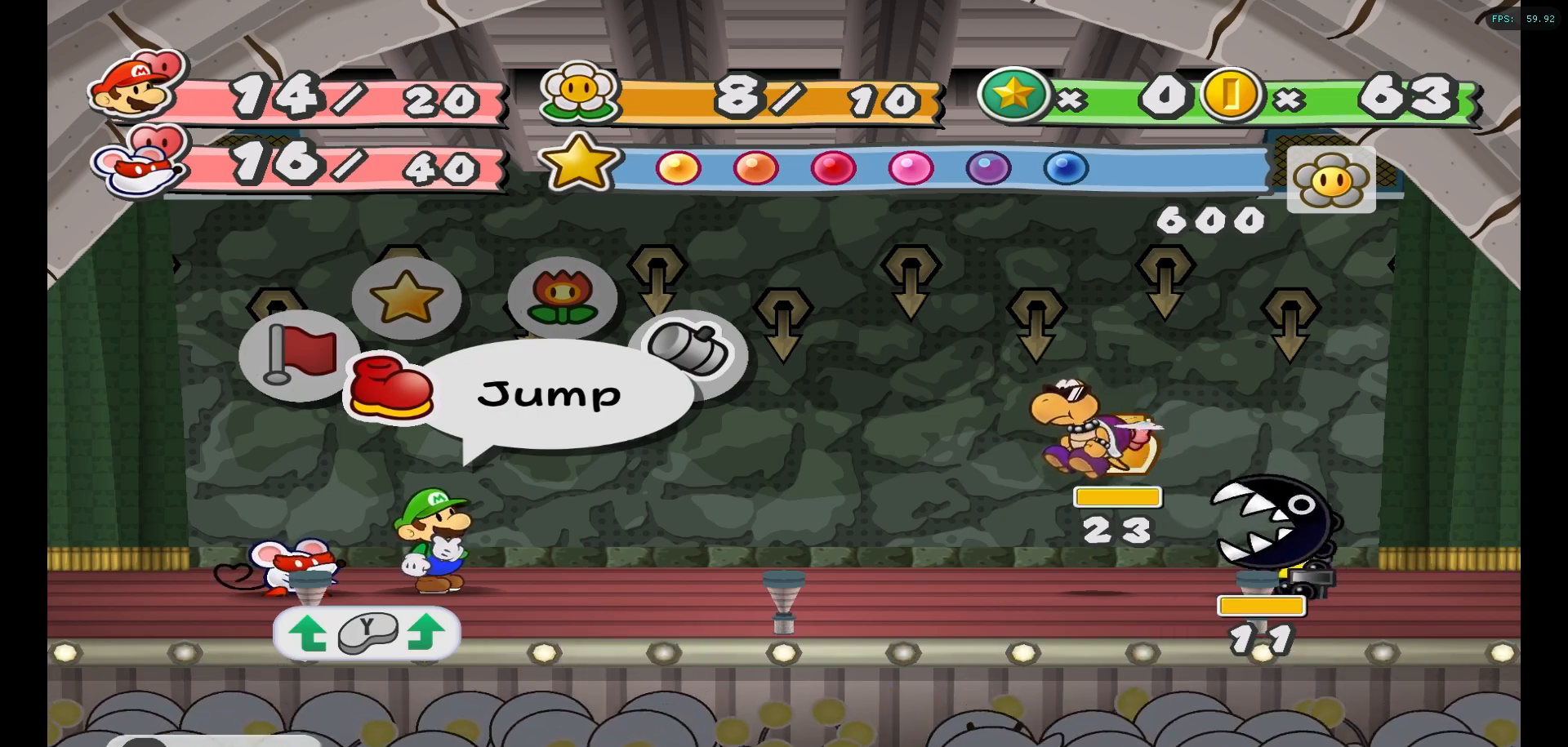
{"buttons": [], "left_stick": "center", "right_stick": "center", "events": [[250, "left_stick", "left"], [433, "left_stick", "center"]]}
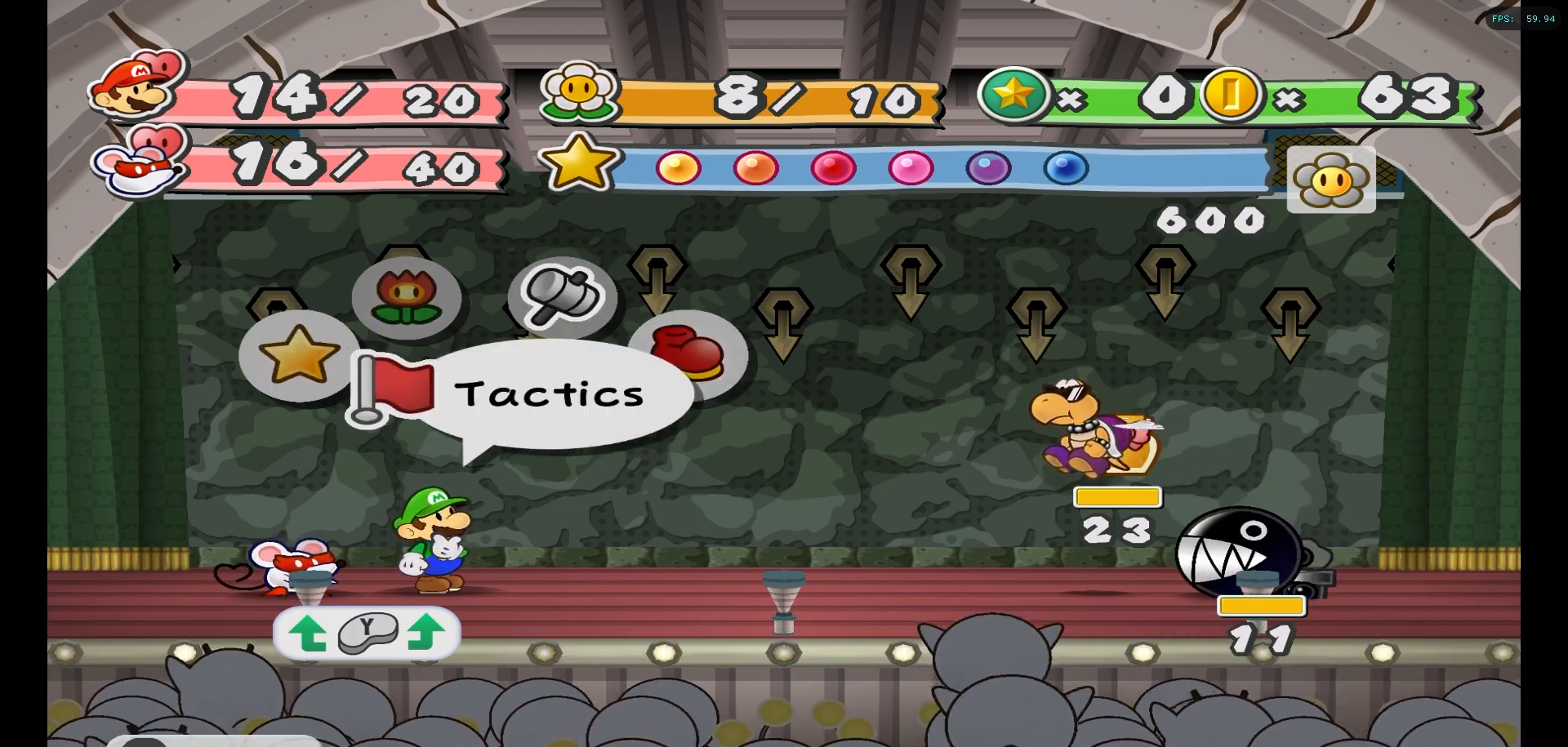
{"buttons": [], "left_stick": "up", "right_stick": "center", "events": [[17, "A", "down"], [117, "A", "up"], [483, "left_stick", "up"]]}
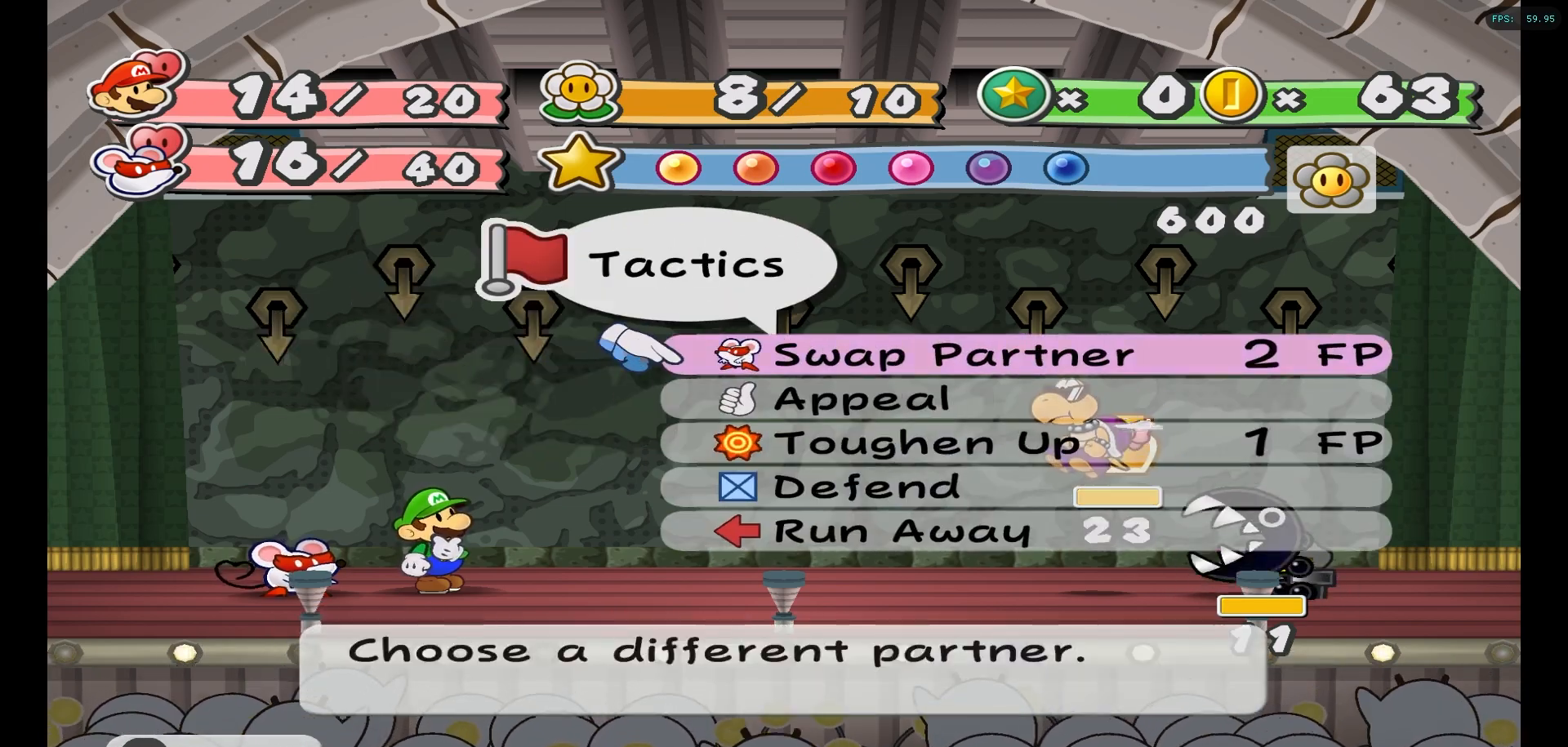
{"buttons": [], "left_stick": "center", "right_stick": "center", "events": [[117, "left_stick", "center"]]}
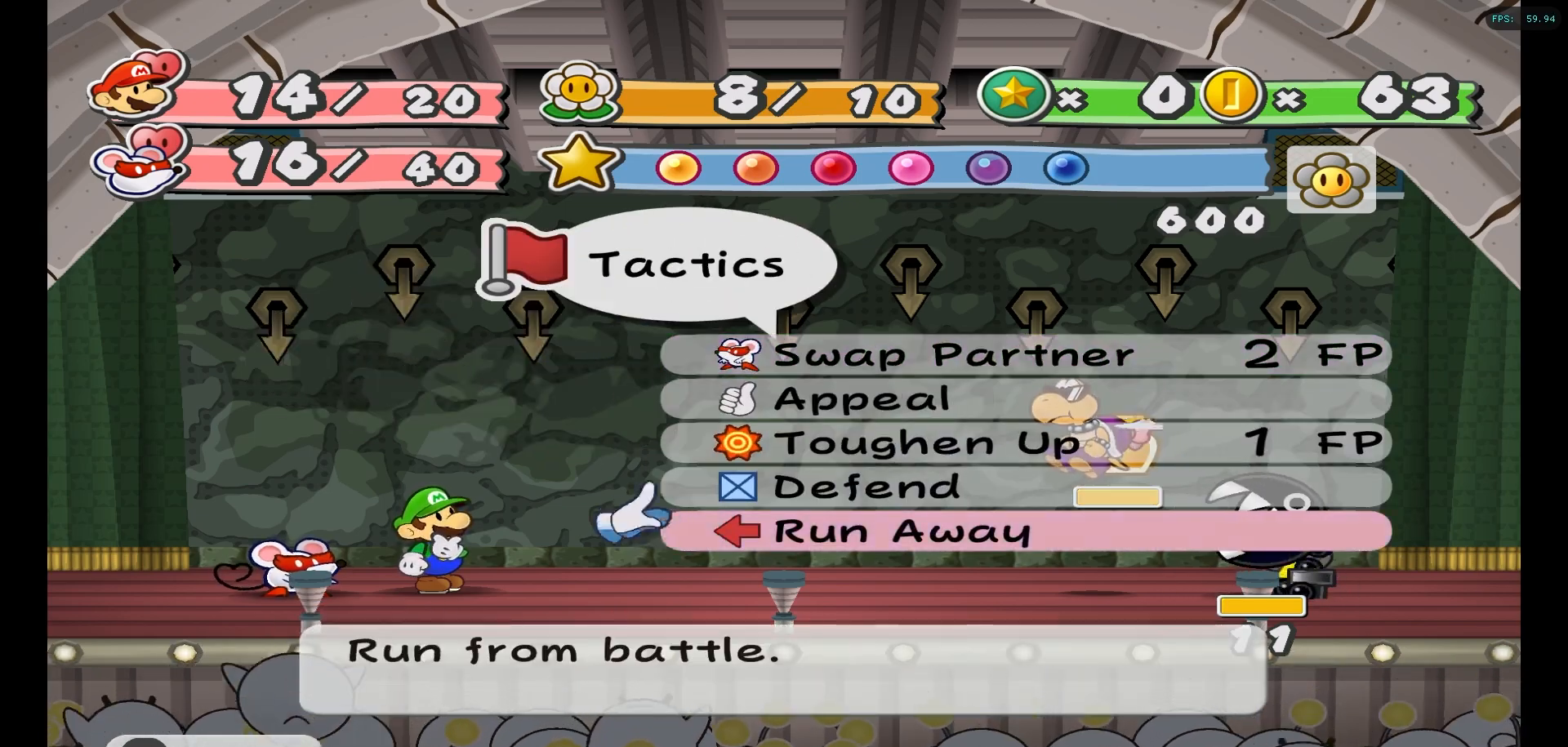
{"buttons": [], "left_stick": "center", "right_stick": "center", "events": []}
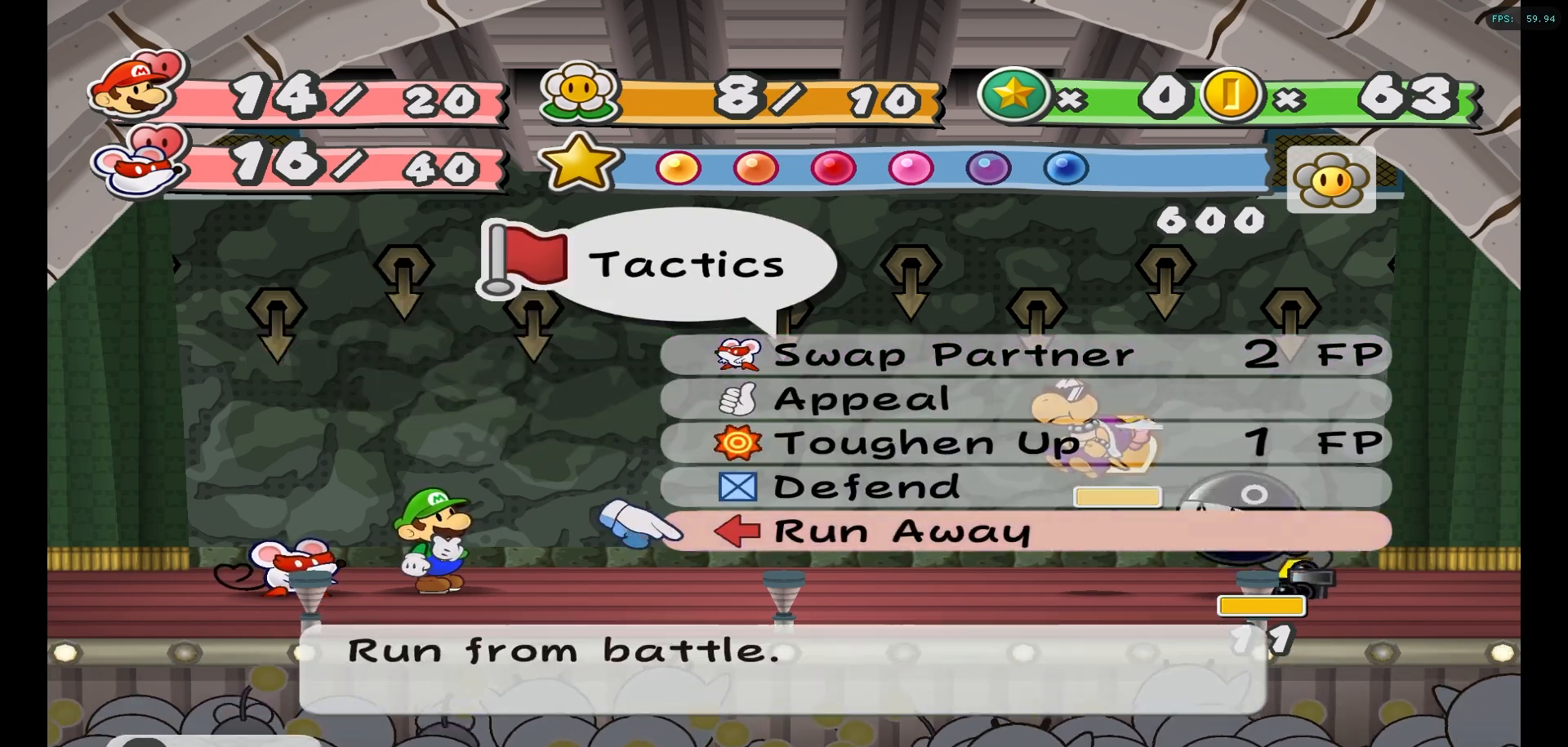
{"buttons": [], "left_stick": "center", "right_stick": "center", "events": []}
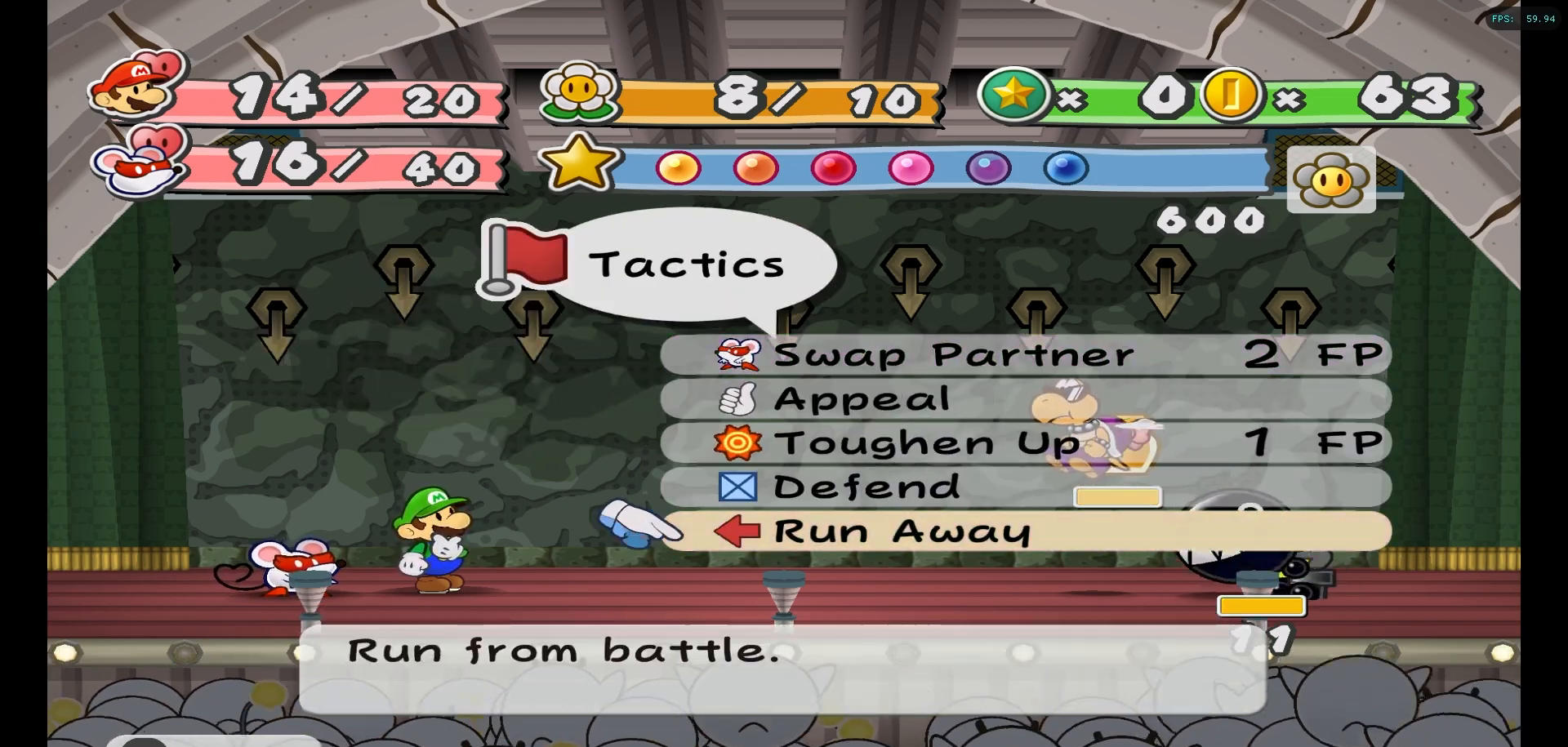
{"buttons": [], "left_stick": "center", "right_stick": "center", "events": []}
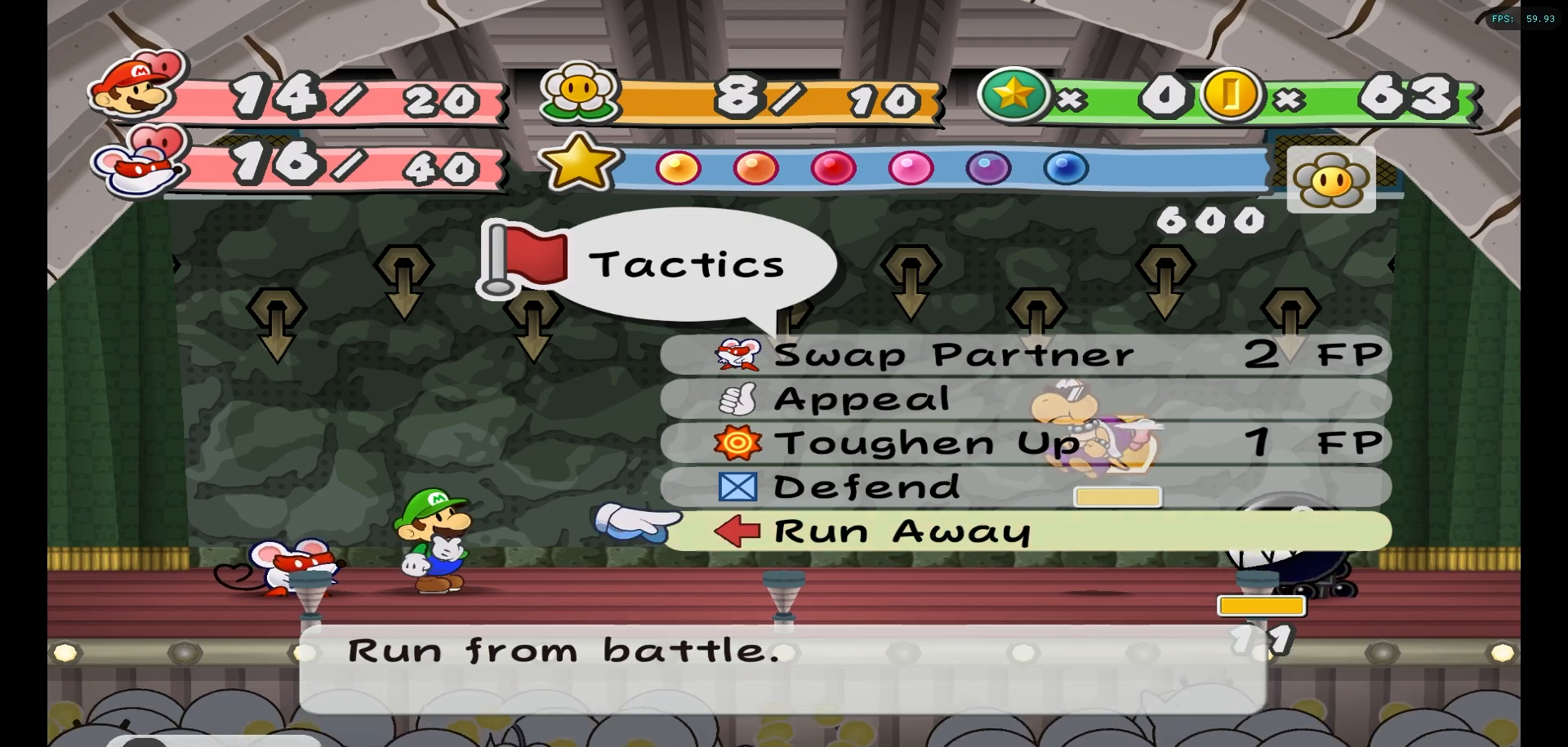
{"buttons": [], "left_stick": "center", "right_stick": "center", "events": []}
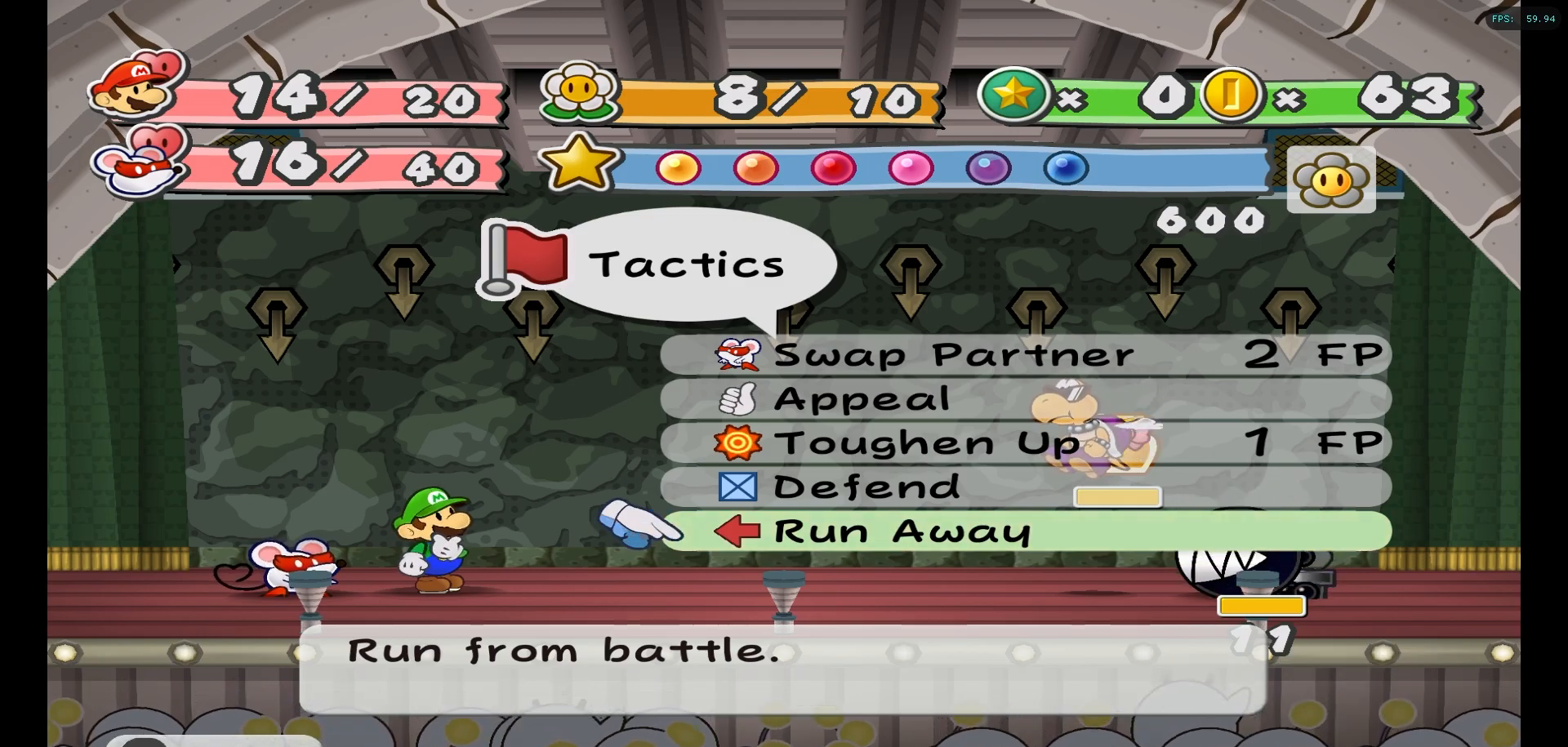
{"buttons": [], "left_stick": "center", "right_stick": "center", "events": []}
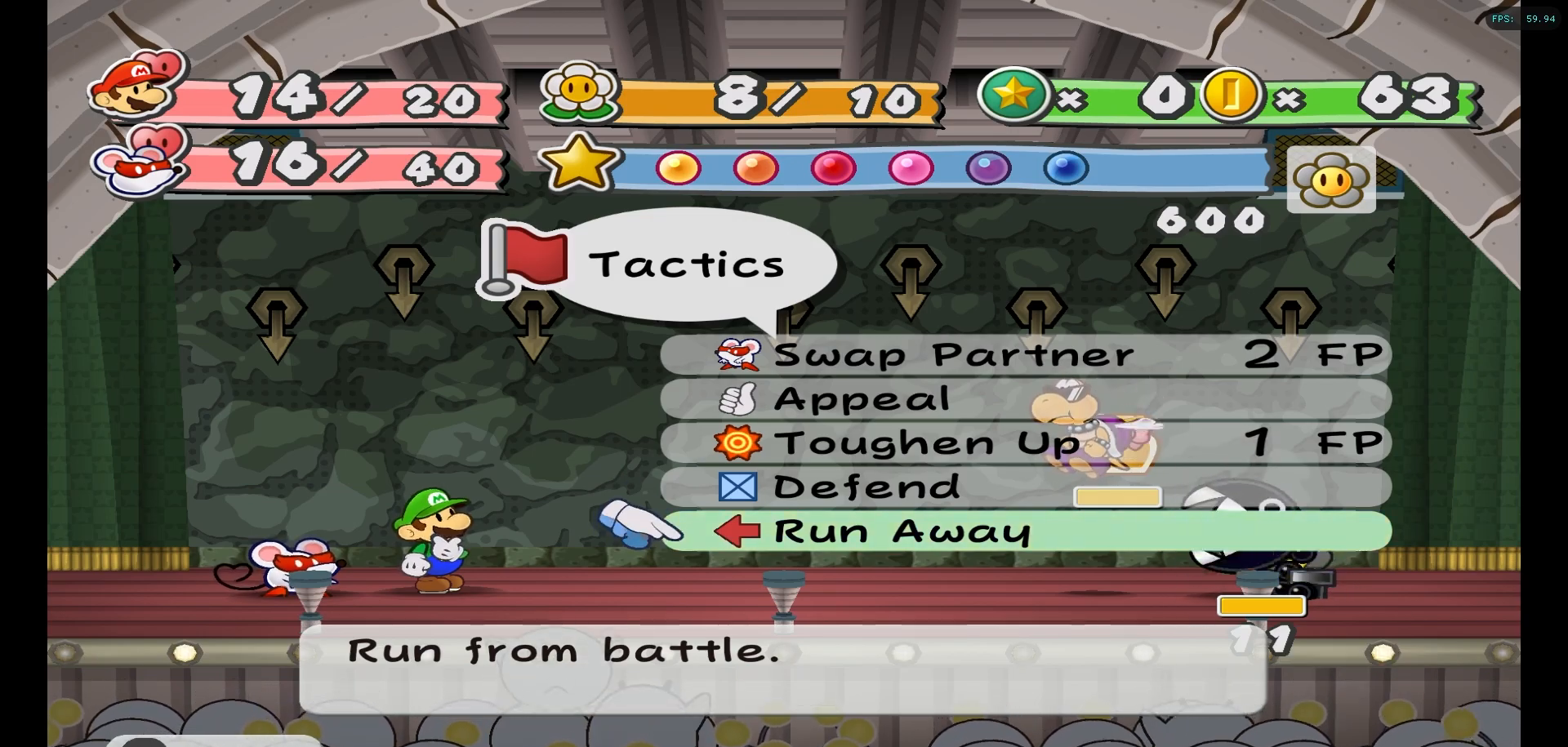
{"buttons": ["A"], "left_stick": "center", "right_stick": "center", "events": [[350, "A", "down"], [417, "A", "up"], [500, "A", "down"]]}